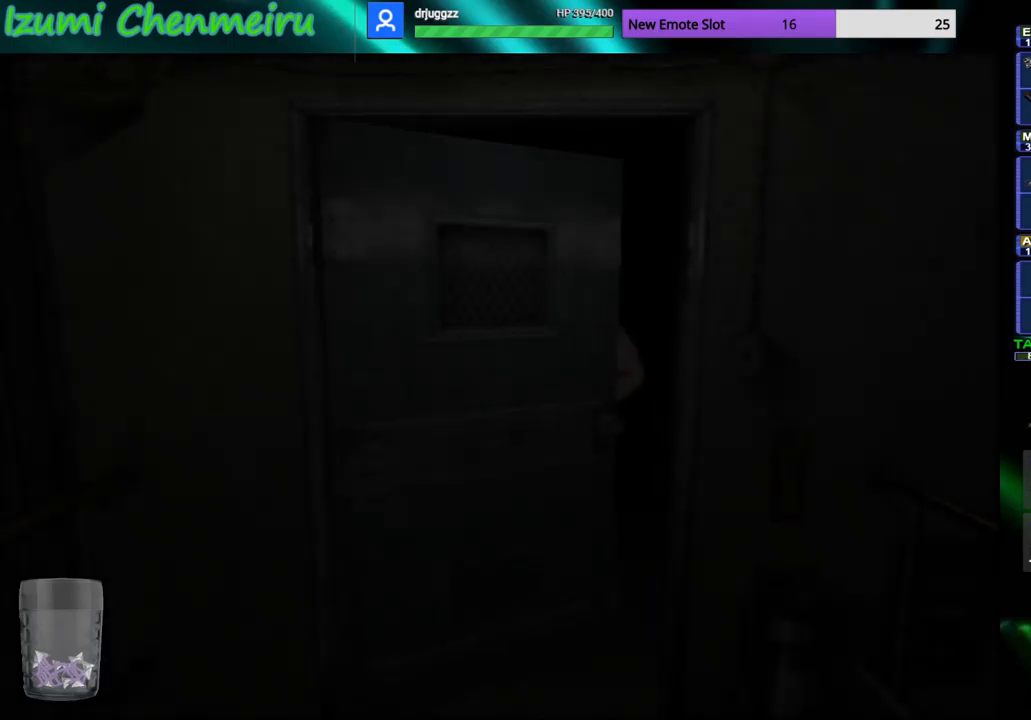
Gameplay with a controller (PlayStation layout); each line is a JSON object with the inputs held at the frame after it. "events" lists button and stick changes between this image and that frame as [ms after this image, input, new state], when the widget could be followed in between. Not read: R1.
{"buttons": ["CIRCLE", "DPAD_UP"], "left_stick": "center", "right_stick": "center", "events": [[267, "DPAD_UP", "down"], [334, "CIRCLE", "down"]]}
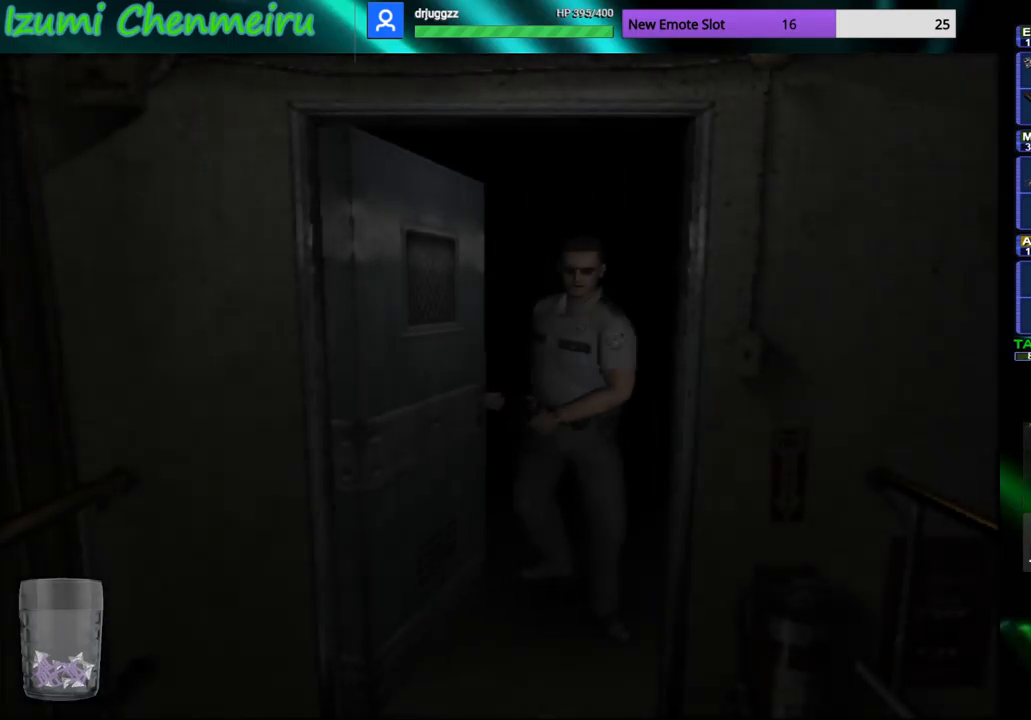
{"buttons": ["CIRCLE", "DPAD_UP"], "left_stick": "center", "right_stick": "center", "events": []}
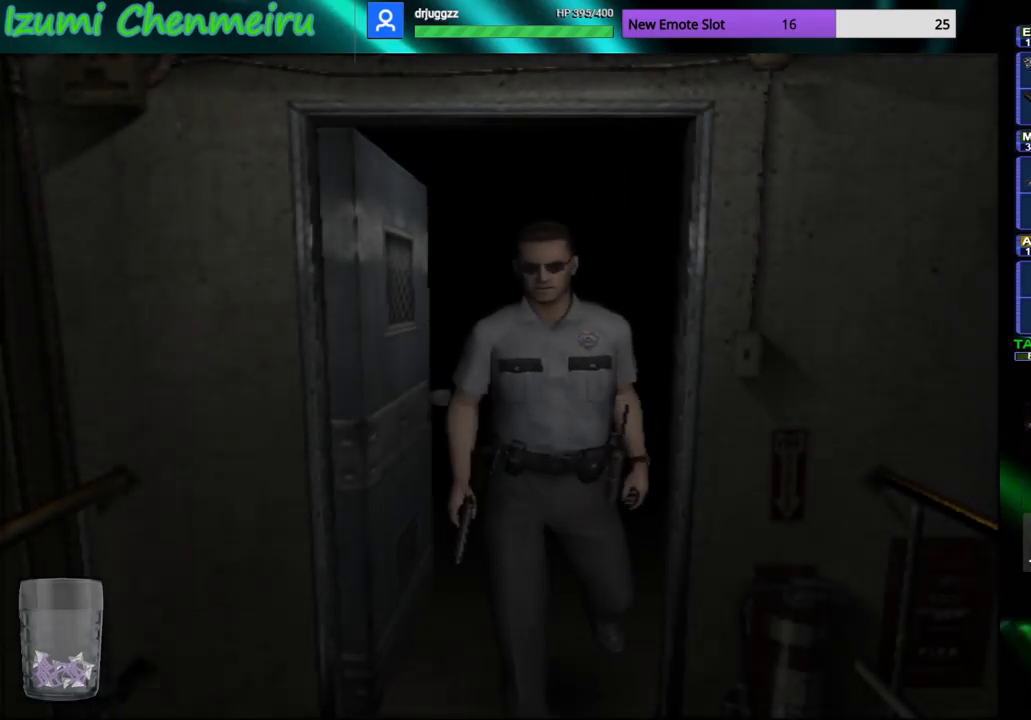
{"buttons": ["CIRCLE", "DPAD_UP"], "left_stick": "center", "right_stick": "center", "events": []}
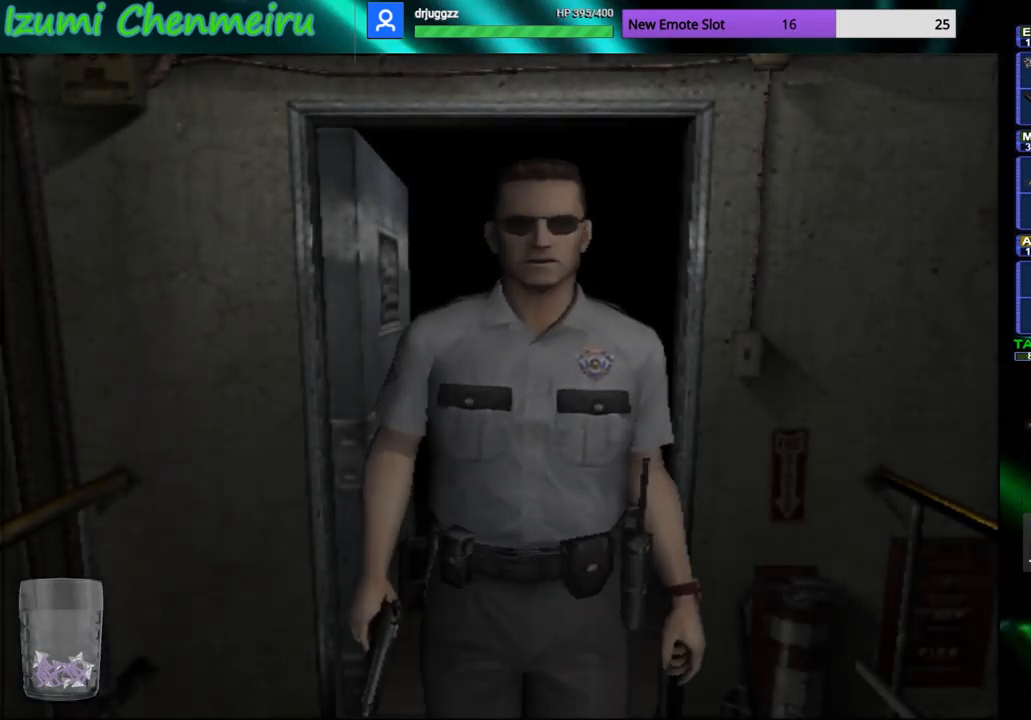
{"buttons": ["CIRCLE", "DPAD_UP"], "left_stick": "center", "right_stick": "center", "events": []}
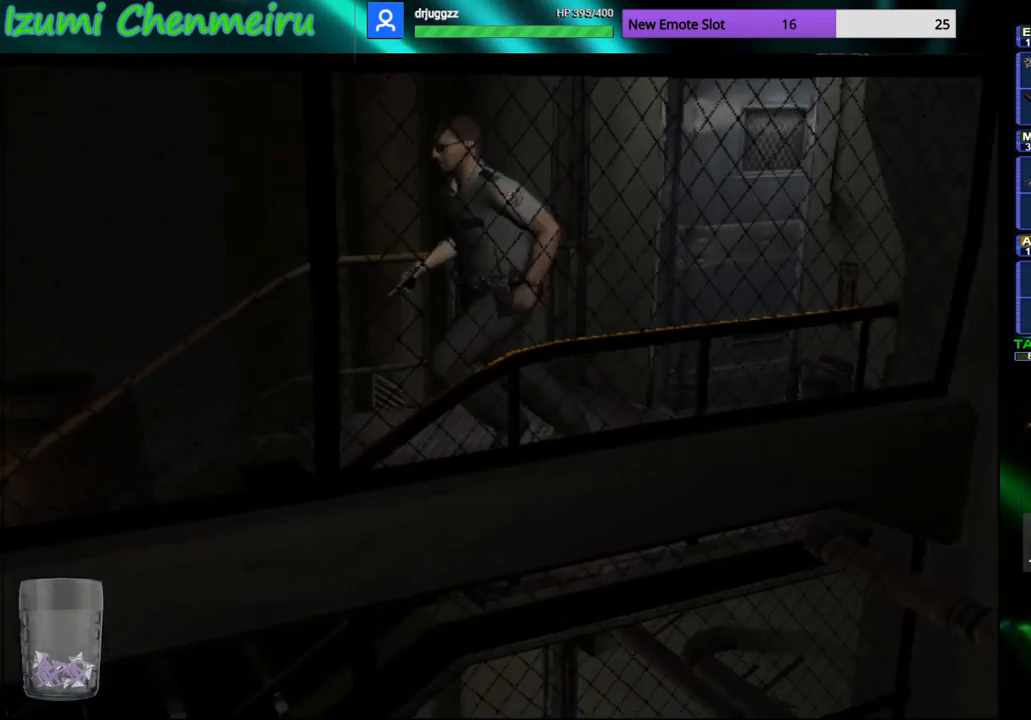
{"buttons": ["CIRCLE", "DPAD_UP"], "left_stick": "center", "right_stick": "center", "events": []}
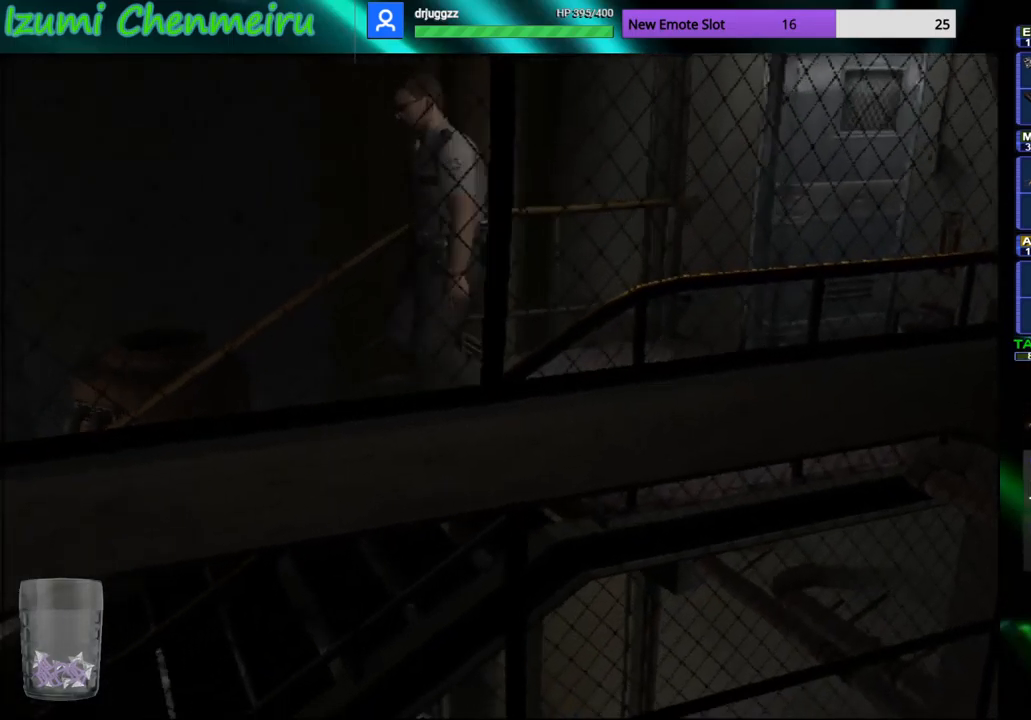
{"buttons": ["CIRCLE", "DPAD_UP"], "left_stick": "center", "right_stick": "center", "events": []}
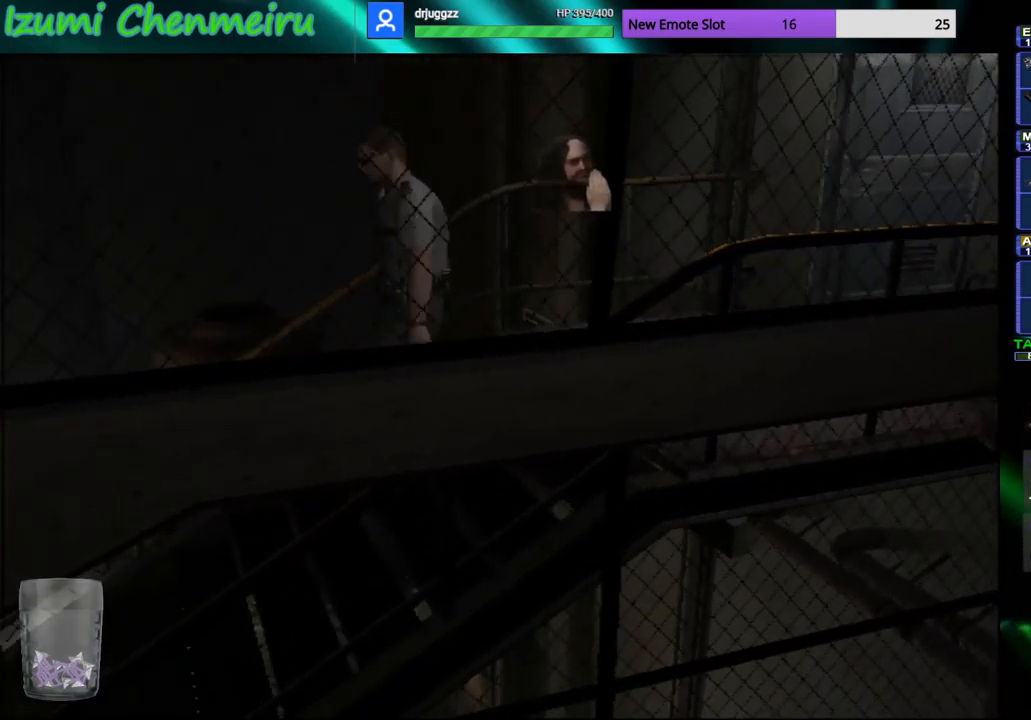
{"buttons": ["CIRCLE", "DPAD_UP"], "left_stick": "center", "right_stick": "center", "events": []}
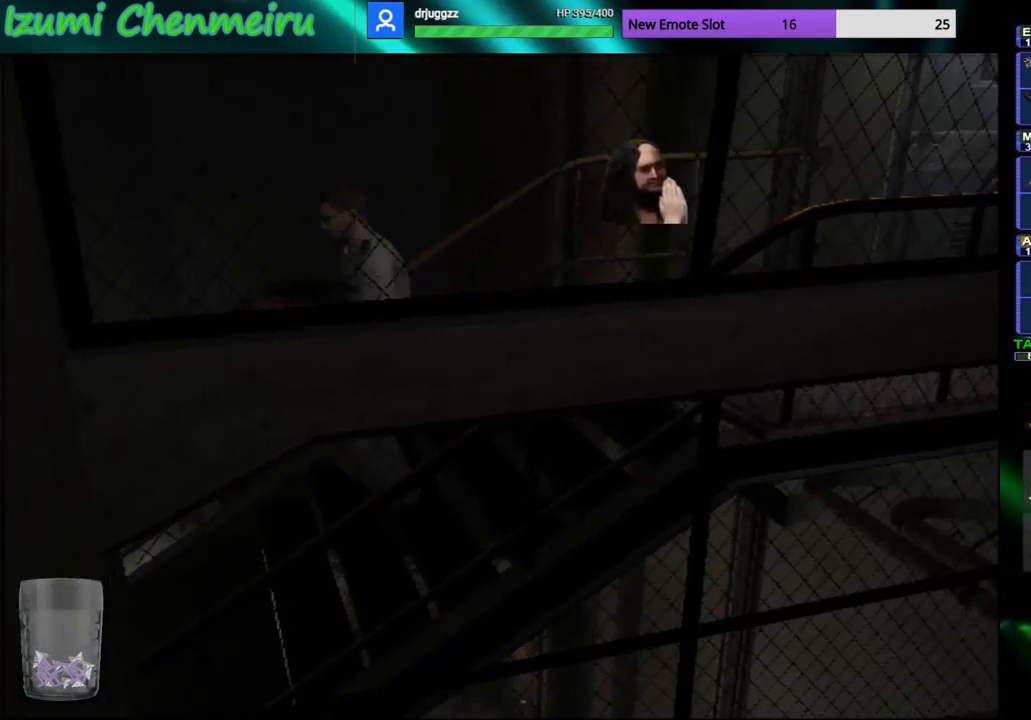
{"buttons": ["CIRCLE", "DPAD_UP"], "left_stick": "center", "right_stick": "center", "events": []}
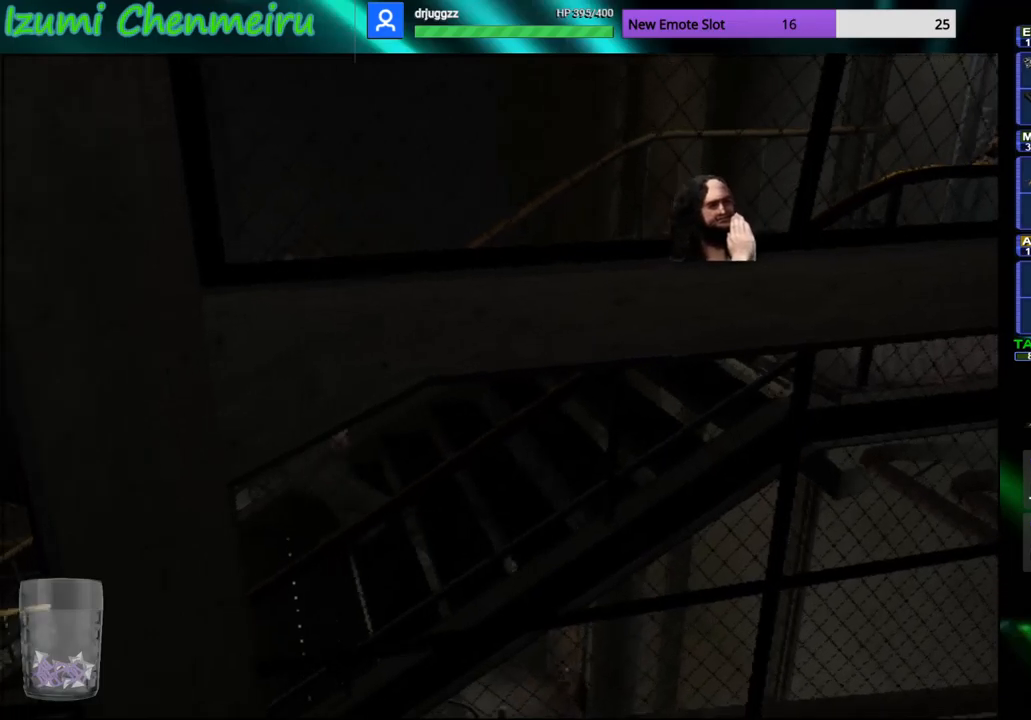
{"buttons": ["CIRCLE", "DPAD_UP"], "left_stick": "center", "right_stick": "center", "events": []}
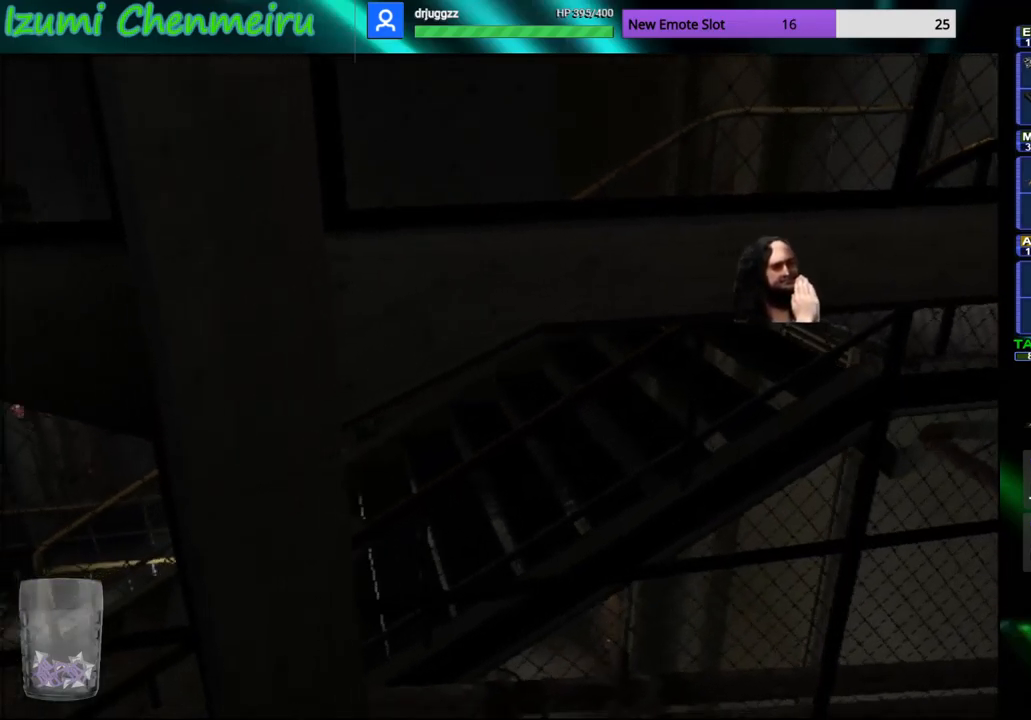
{"buttons": ["CIRCLE", "DPAD_UP"], "left_stick": "center", "right_stick": "center", "events": []}
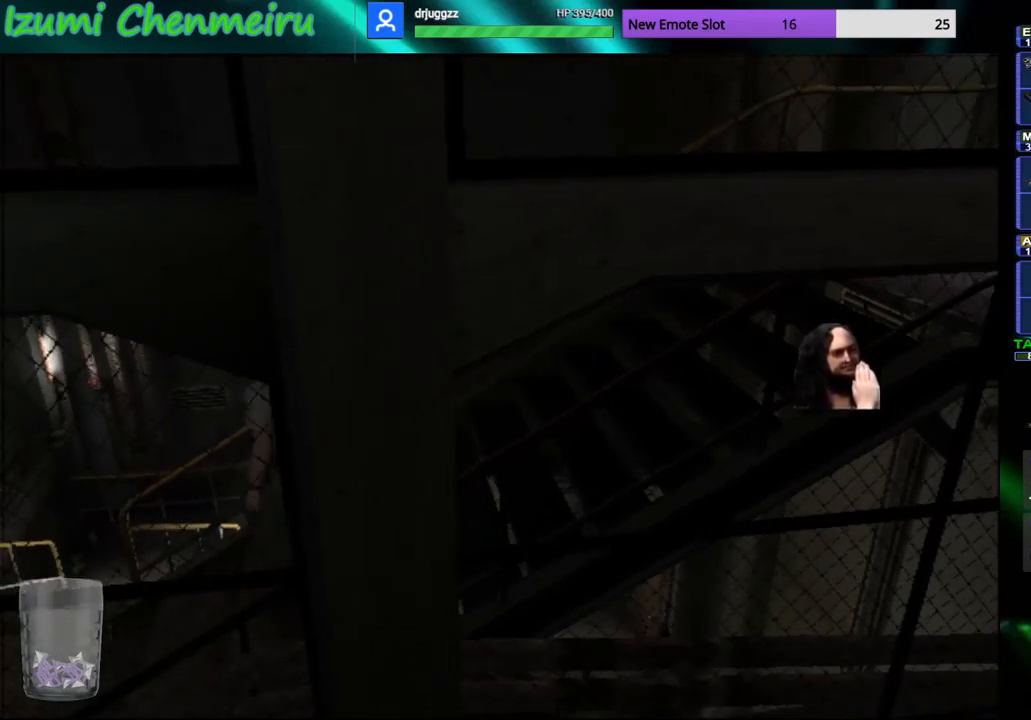
{"buttons": ["CIRCLE", "DPAD_UP"], "left_stick": "center", "right_stick": "center", "events": []}
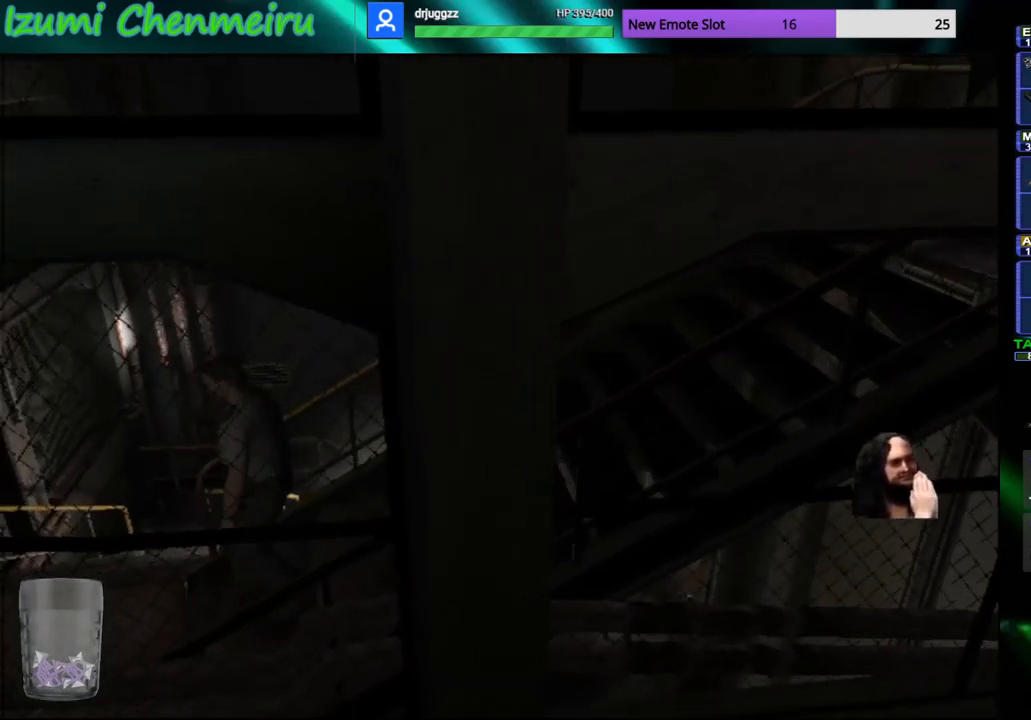
{"buttons": ["CIRCLE", "DPAD_UP"], "left_stick": "center", "right_stick": "center", "events": [[317, "left_stick", "up-left"], [384, "left_stick", "center"]]}
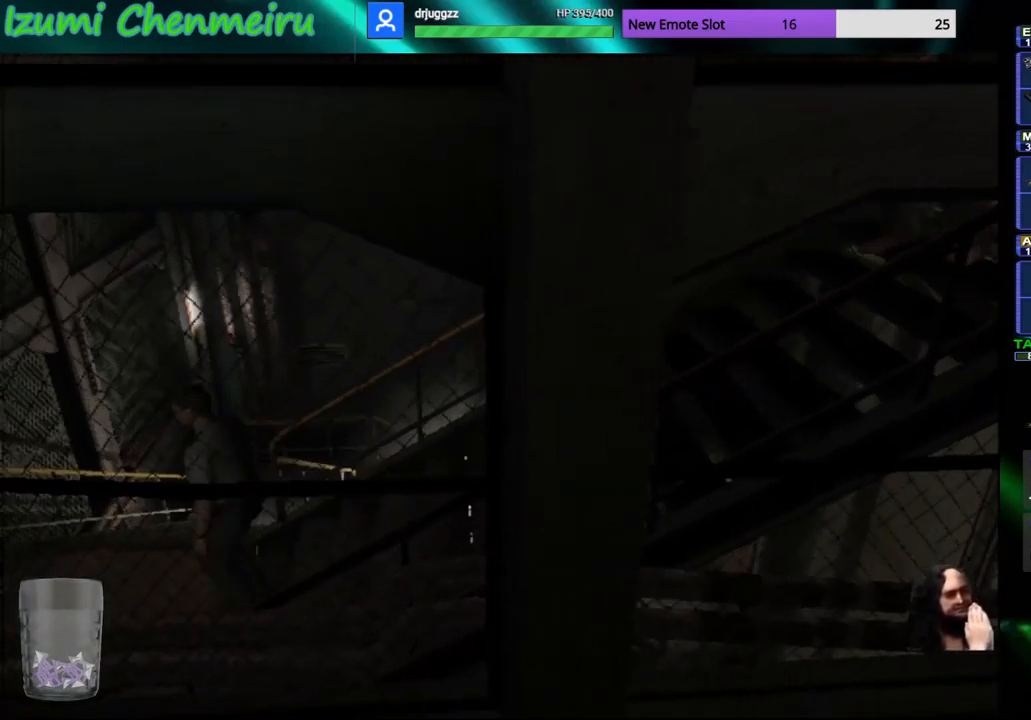
{"buttons": ["CIRCLE", "DPAD_UP"], "left_stick": "up-right", "right_stick": "center", "events": [[284, "left_stick", "up-right"]]}
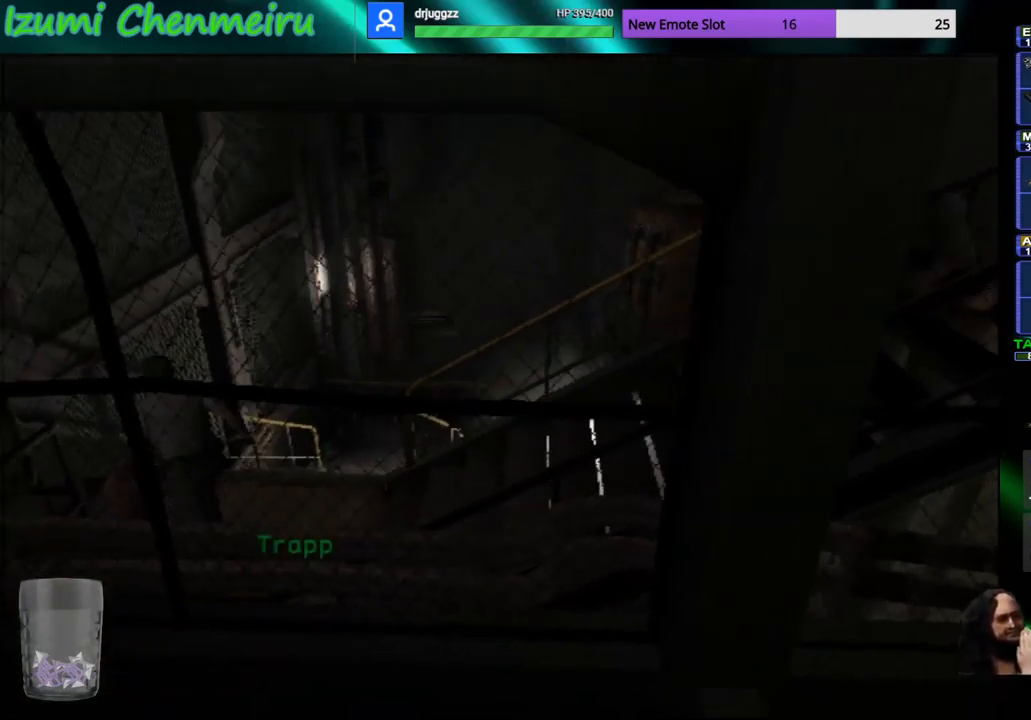
{"buttons": ["CIRCLE", "DPAD_UP"], "left_stick": "up-left", "right_stick": "center", "events": [[33, "left_stick", "right"], [150, "left_stick", "center"], [500, "left_stick", "up-left"]]}
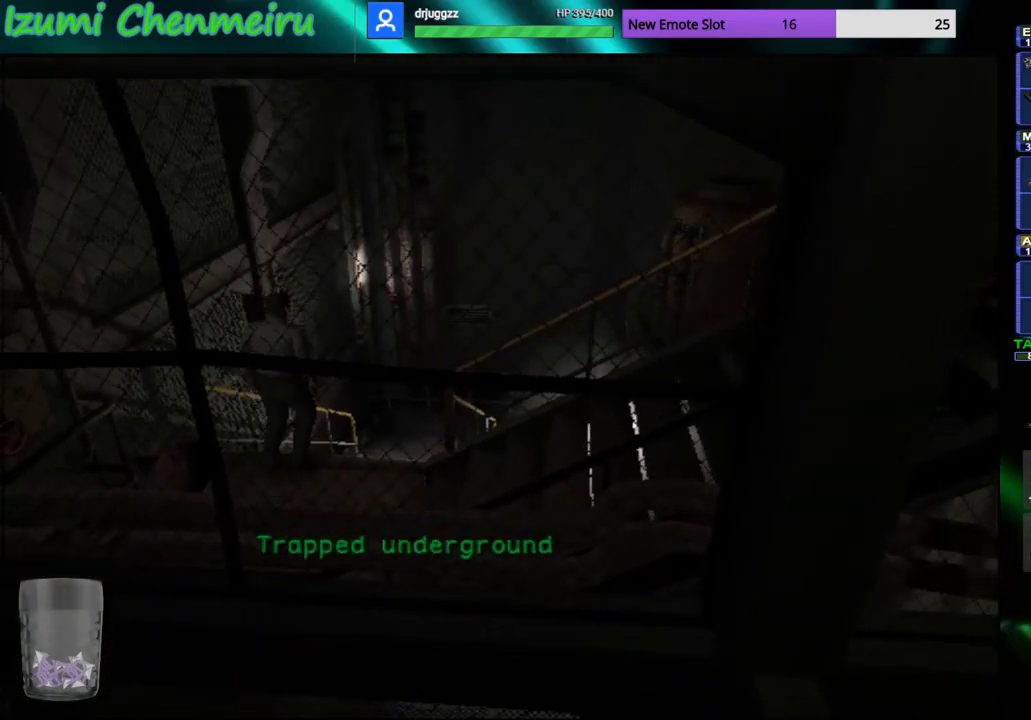
{"buttons": ["CIRCLE", "DPAD_UP"], "left_stick": "center", "right_stick": "center", "events": [[67, "left_stick", "center"], [401, "left_stick", "right"], [484, "left_stick", "center"]]}
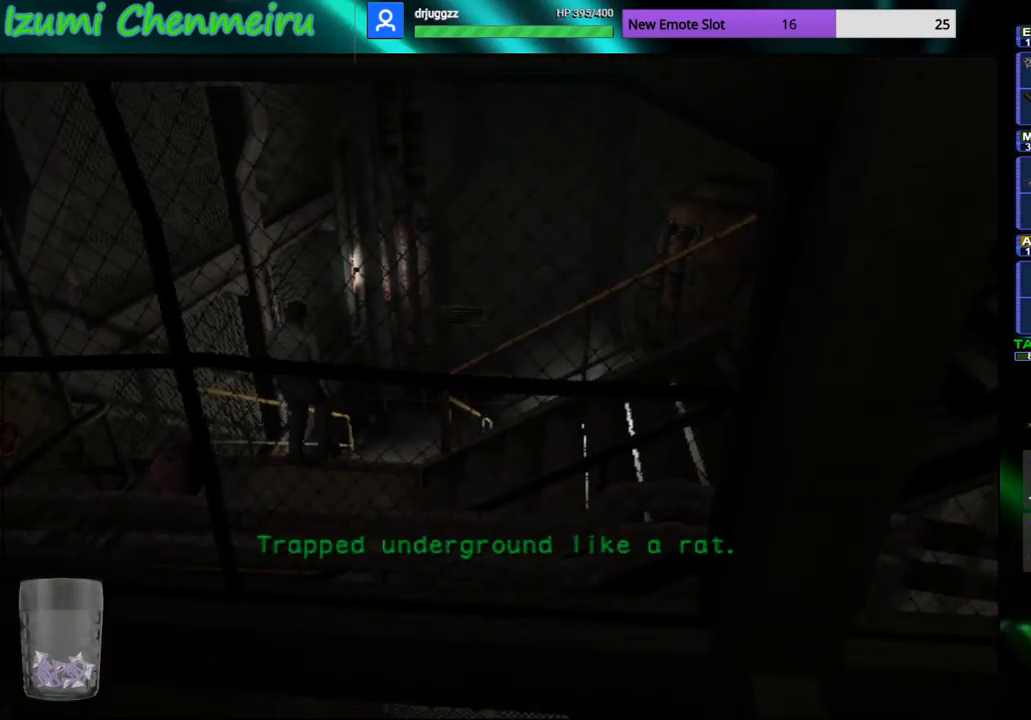
{"buttons": ["CIRCLE", "DPAD_UP"], "left_stick": "center", "right_stick": "center", "events": []}
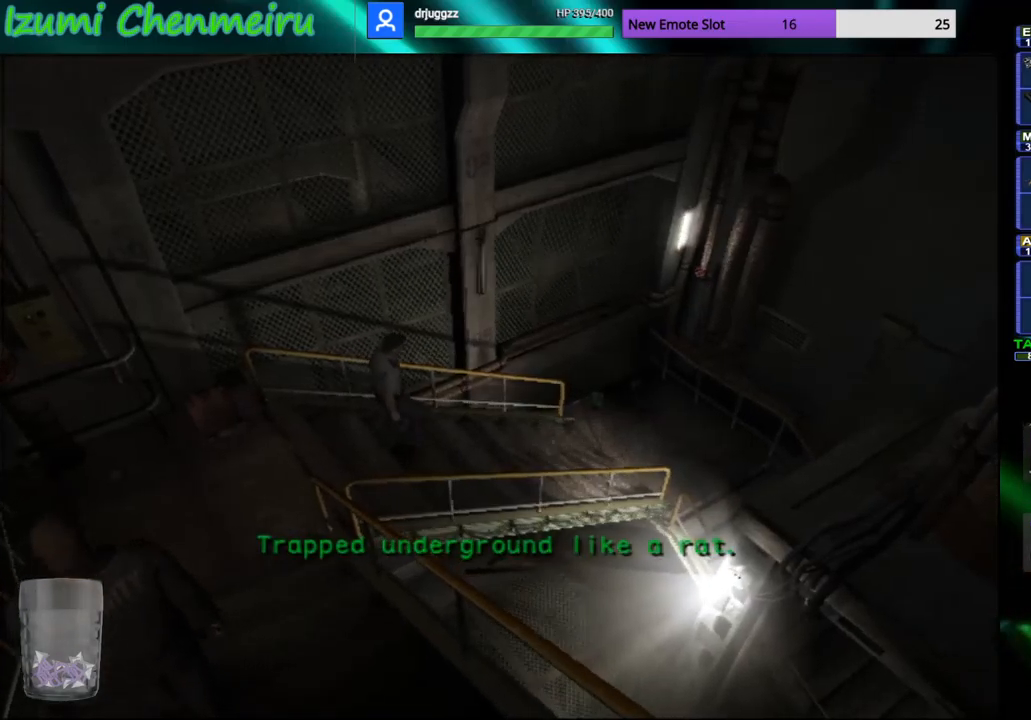
{"buttons": ["CIRCLE", "DPAD_UP"], "left_stick": "center", "right_stick": "center", "events": []}
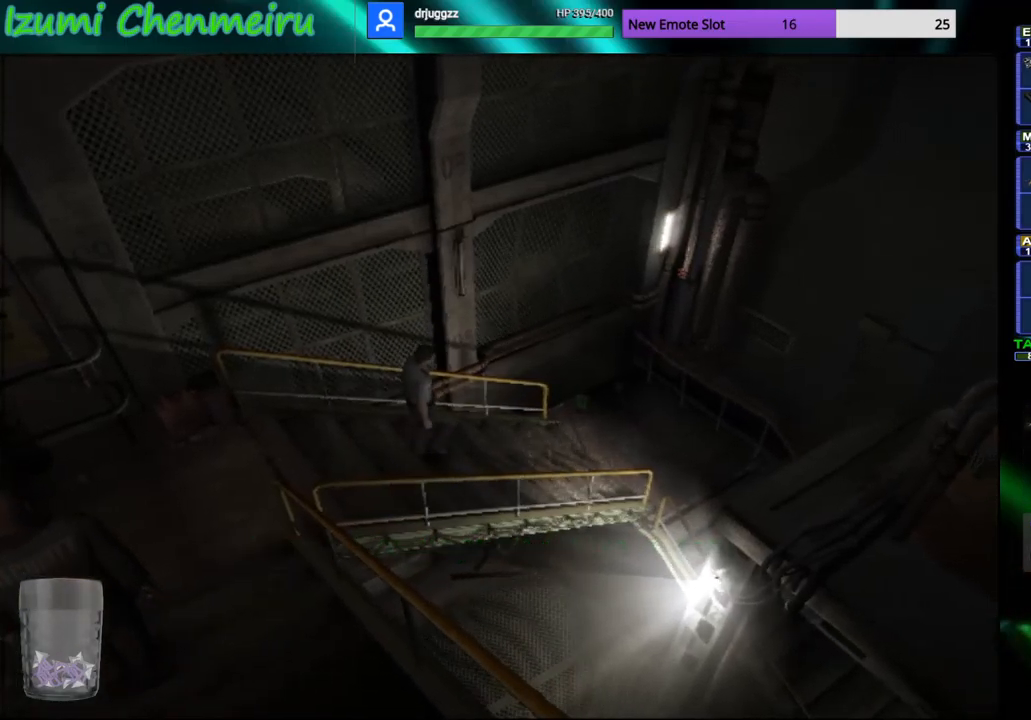
{"buttons": ["CIRCLE", "DPAD_UP"], "left_stick": "center", "right_stick": "center", "events": []}
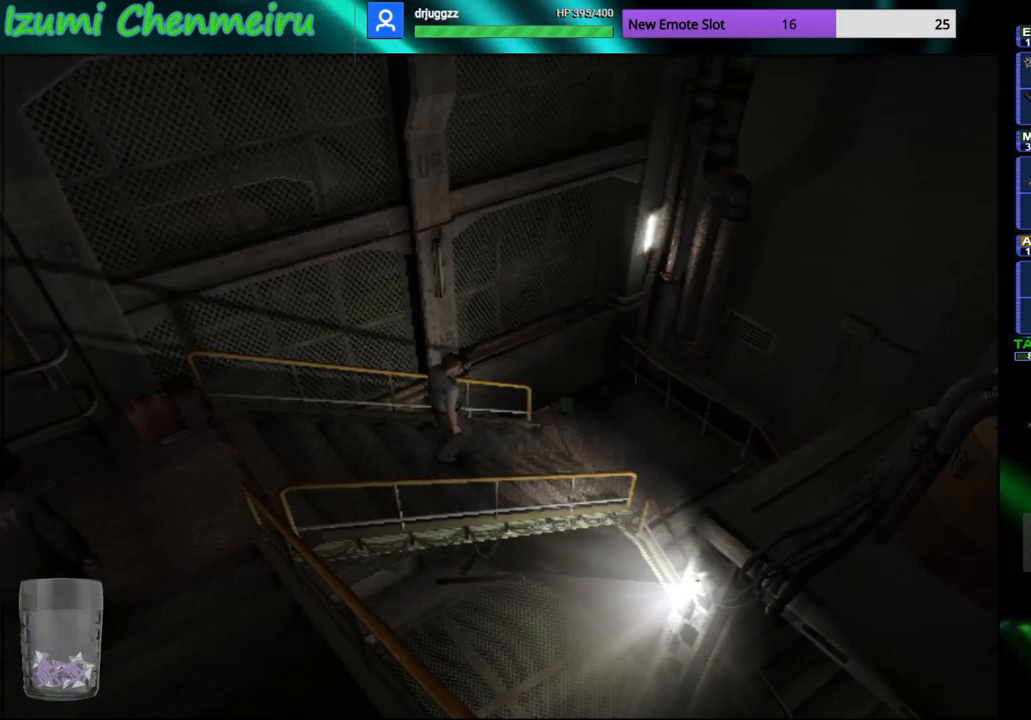
{"buttons": ["CIRCLE", "DPAD_UP"], "left_stick": "center", "right_stick": "center", "events": []}
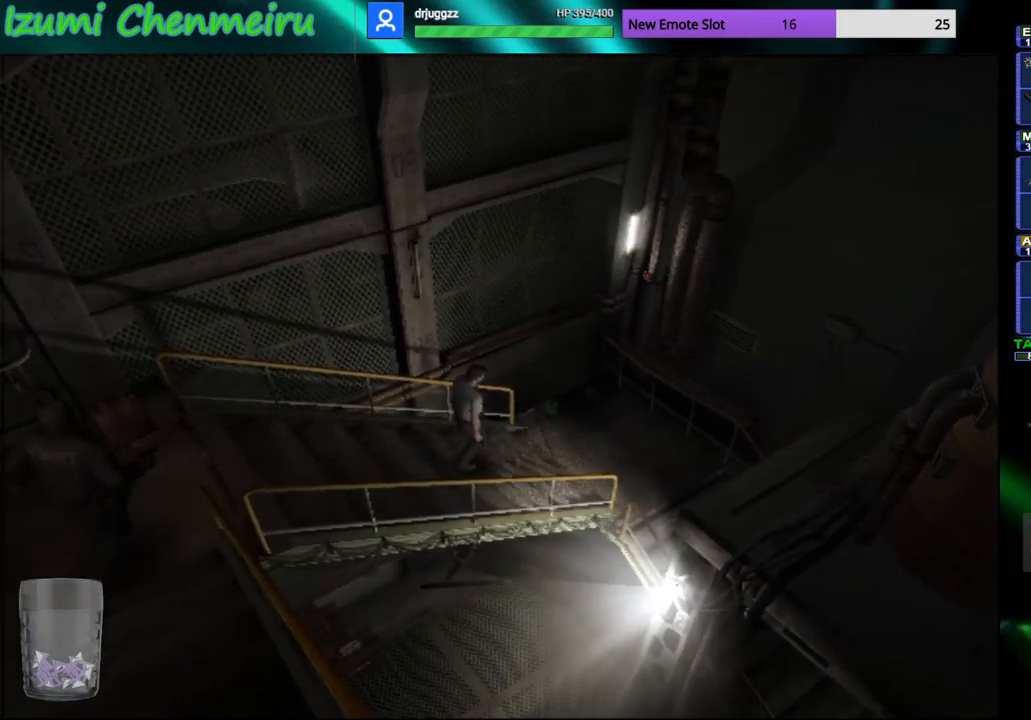
{"buttons": ["CIRCLE", "DPAD_UP"], "left_stick": "center", "right_stick": "center", "events": []}
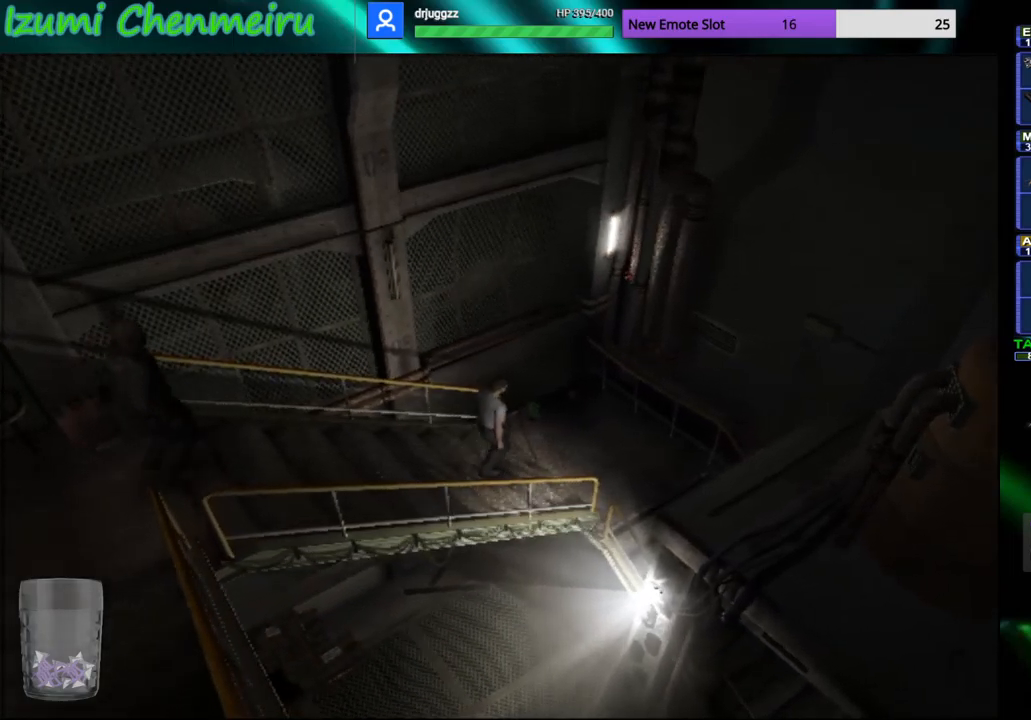
{"buttons": ["CIRCLE", "DPAD_UP"], "left_stick": "center", "right_stick": "center", "events": []}
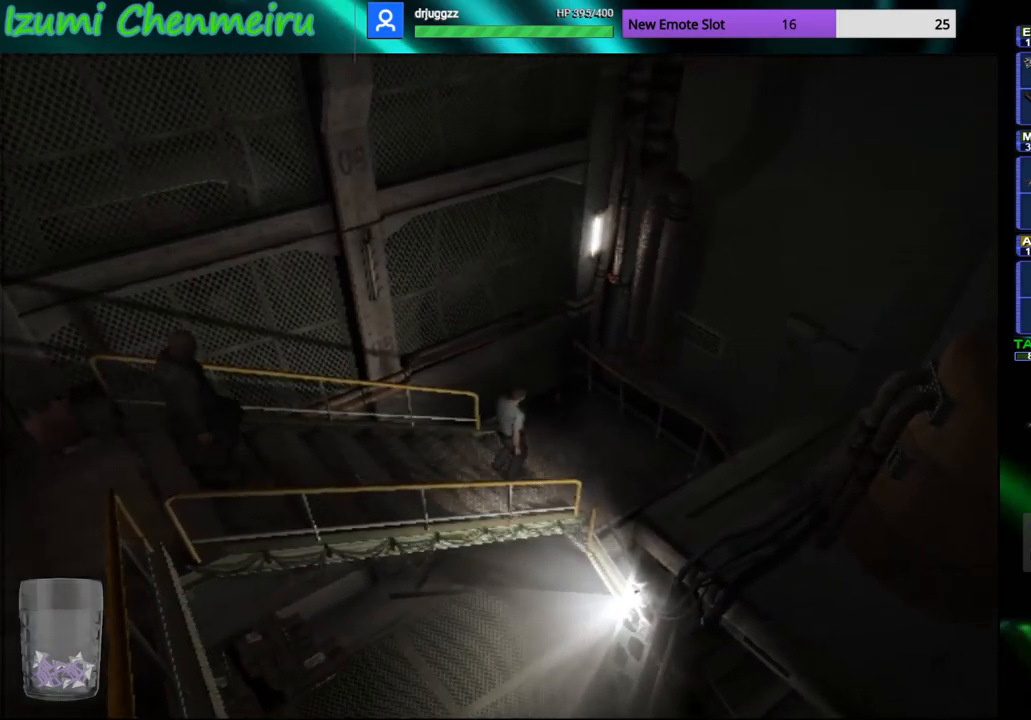
{"buttons": ["CIRCLE", "DPAD_UP"], "left_stick": "up-left", "right_stick": "center", "events": [[450, "left_stick", "up-left"]]}
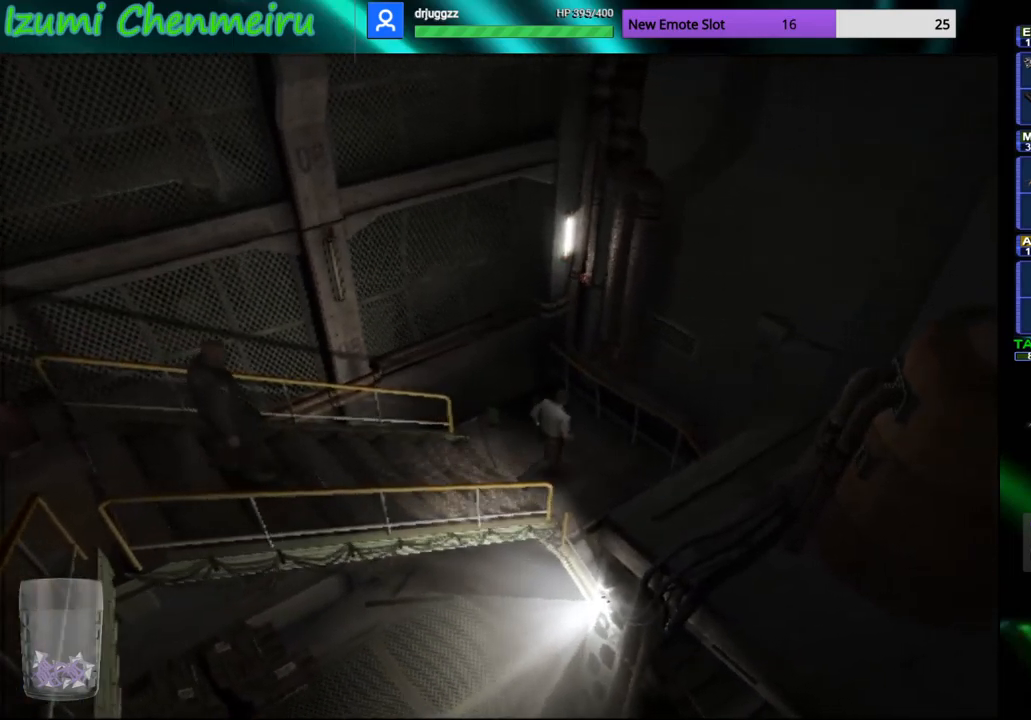
{"buttons": ["CROSS"], "left_stick": "center", "right_stick": "center", "events": [[367, "DPAD_UP", "up"], [384, "CROSS", "down"], [400, "CIRCLE", "up"], [501, "left_stick", "center"]]}
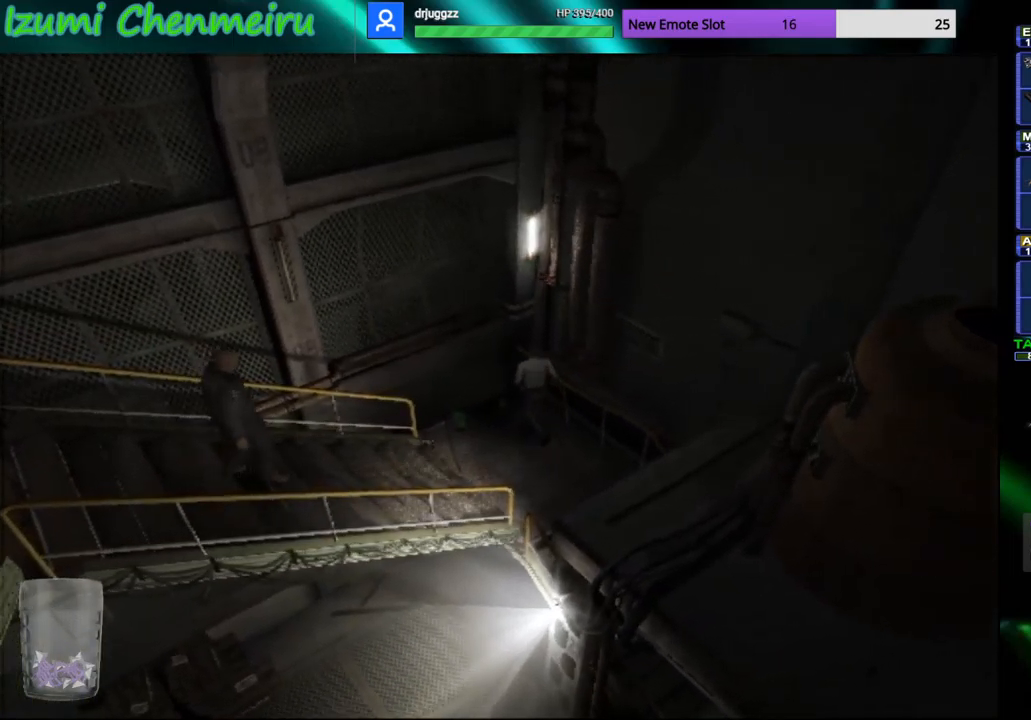
{"buttons": [], "left_stick": "center", "right_stick": "center", "events": [[33, "CROSS", "up"]]}
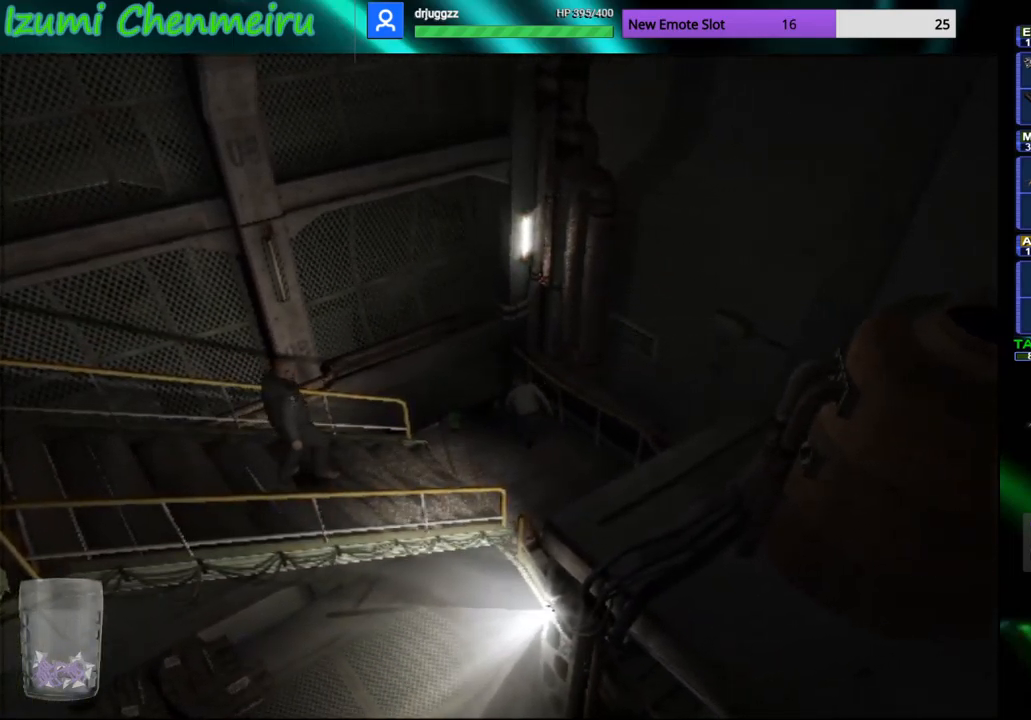
{"buttons": [], "left_stick": "center", "right_stick": "center", "events": [[67, "DPAD_LEFT", "down"], [117, "CROSS", "down"], [184, "DPAD_LEFT", "up"], [300, "CROSS", "up"]]}
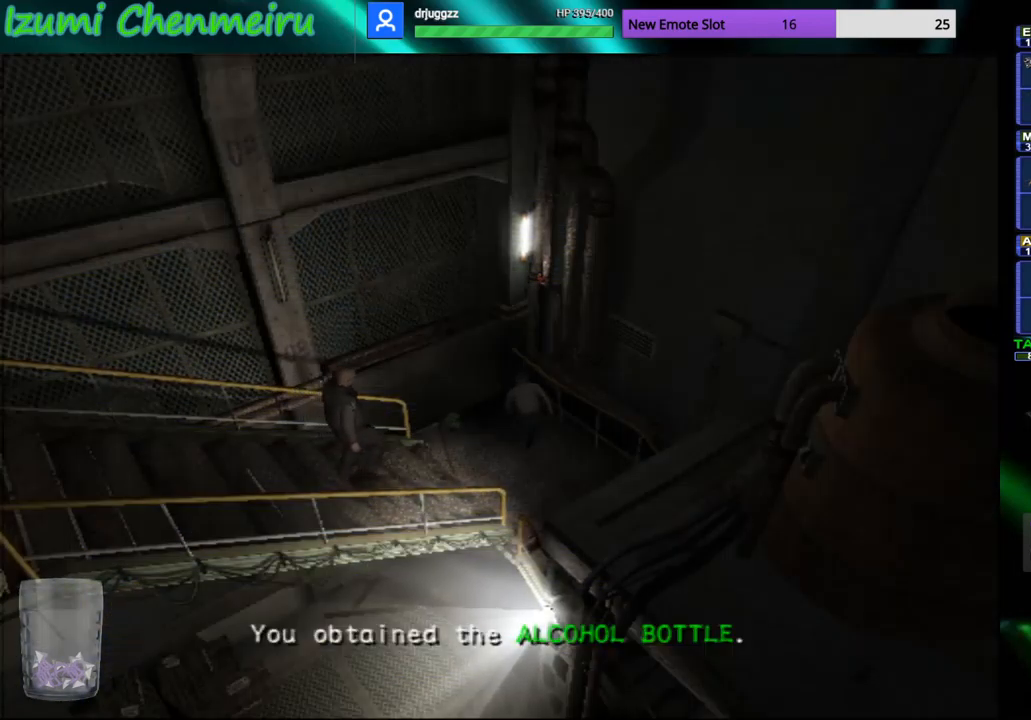
{"buttons": ["DPAD_DOWN"], "left_stick": "center", "right_stick": "center", "events": [[300, "TOUCHPAD", "down"], [417, "TOUCHPAD", "up"], [500, "DPAD_DOWN", "down"]]}
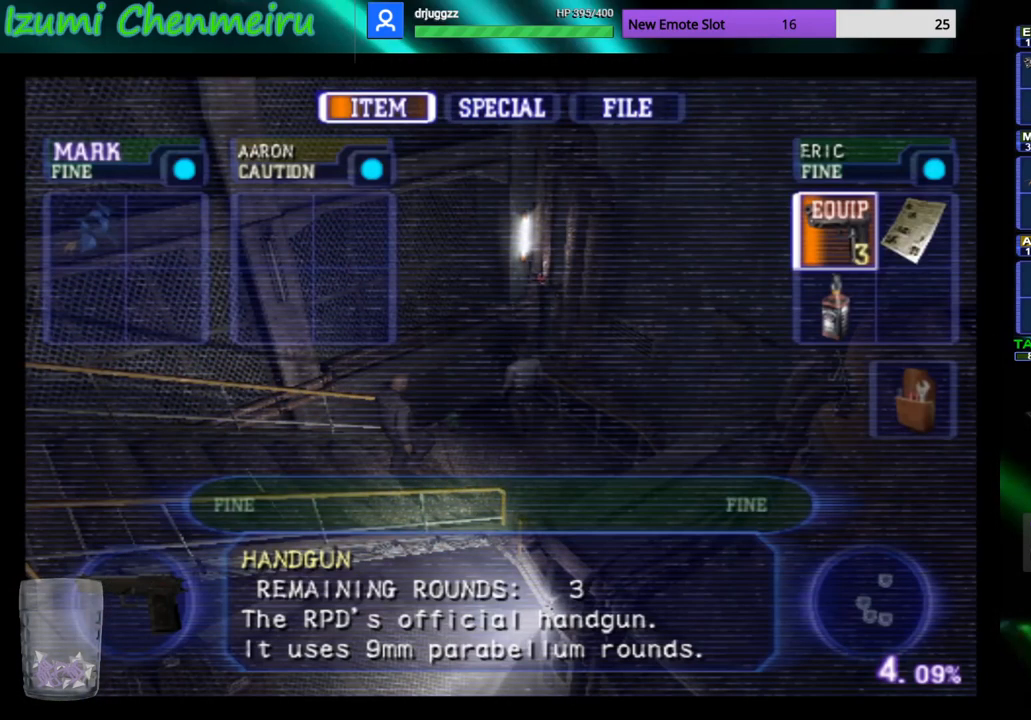
{"buttons": ["CROSS"], "left_stick": "center", "right_stick": "center", "events": [[83, "DPAD_DOWN", "up"], [100, "CROSS", "down"], [200, "CROSS", "up"], [300, "DPAD_DOWN", "down"], [384, "DPAD_DOWN", "up"], [501, "CROSS", "down"]]}
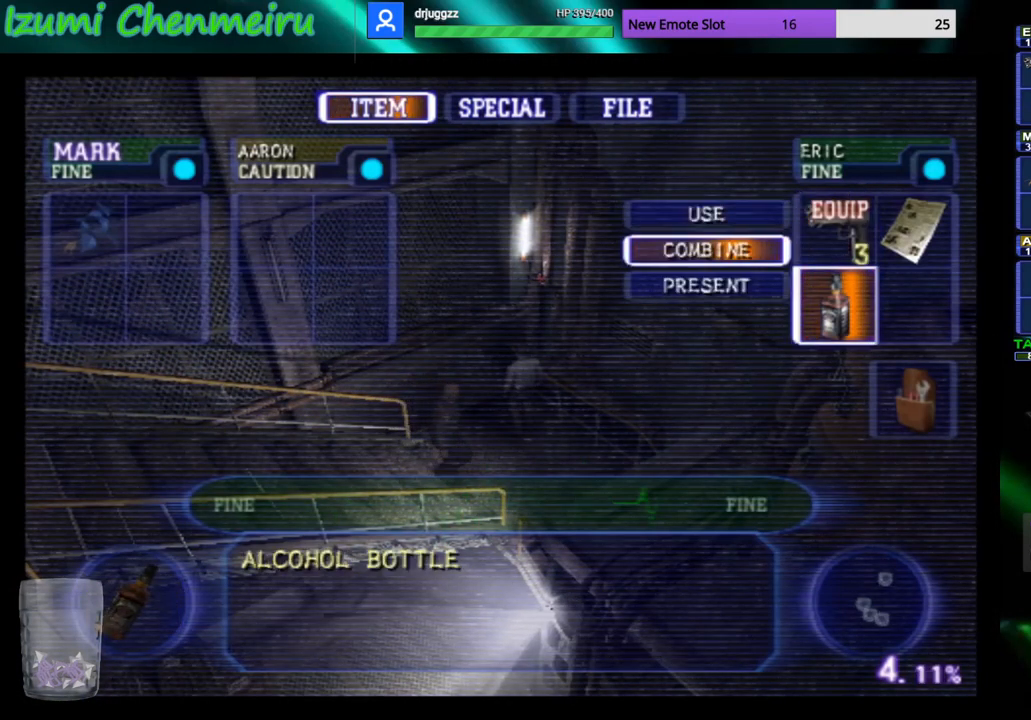
{"buttons": ["CIRCLE"], "left_stick": "down", "right_stick": "center", "events": [[83, "CROSS", "up"], [100, "DPAD_RIGHT", "down"], [200, "CROSS", "down"], [200, "DPAD_RIGHT", "up"], [283, "CROSS", "up"], [367, "CIRCLE", "down"], [367, "left_stick", "down-left"], [417, "left_stick", "down"]]}
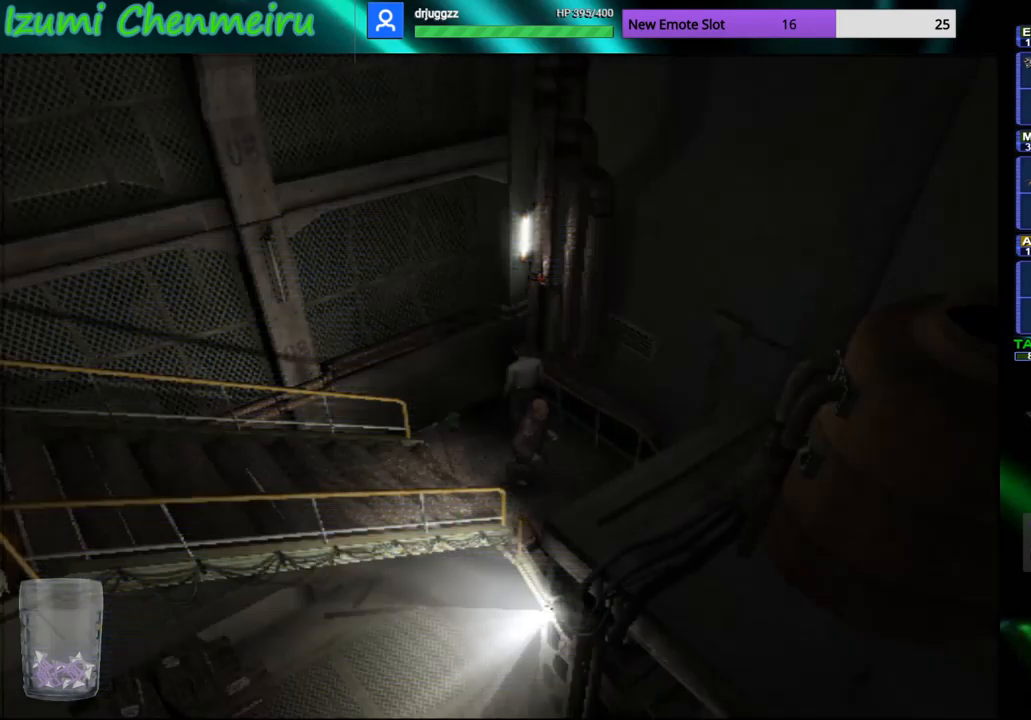
{"buttons": ["CIRCLE", "DPAD_UP"], "left_stick": "up-right", "right_stick": "center", "events": [[83, "DPAD_UP", "down"], [133, "left_stick", "down-right"], [500, "left_stick", "up-right"]]}